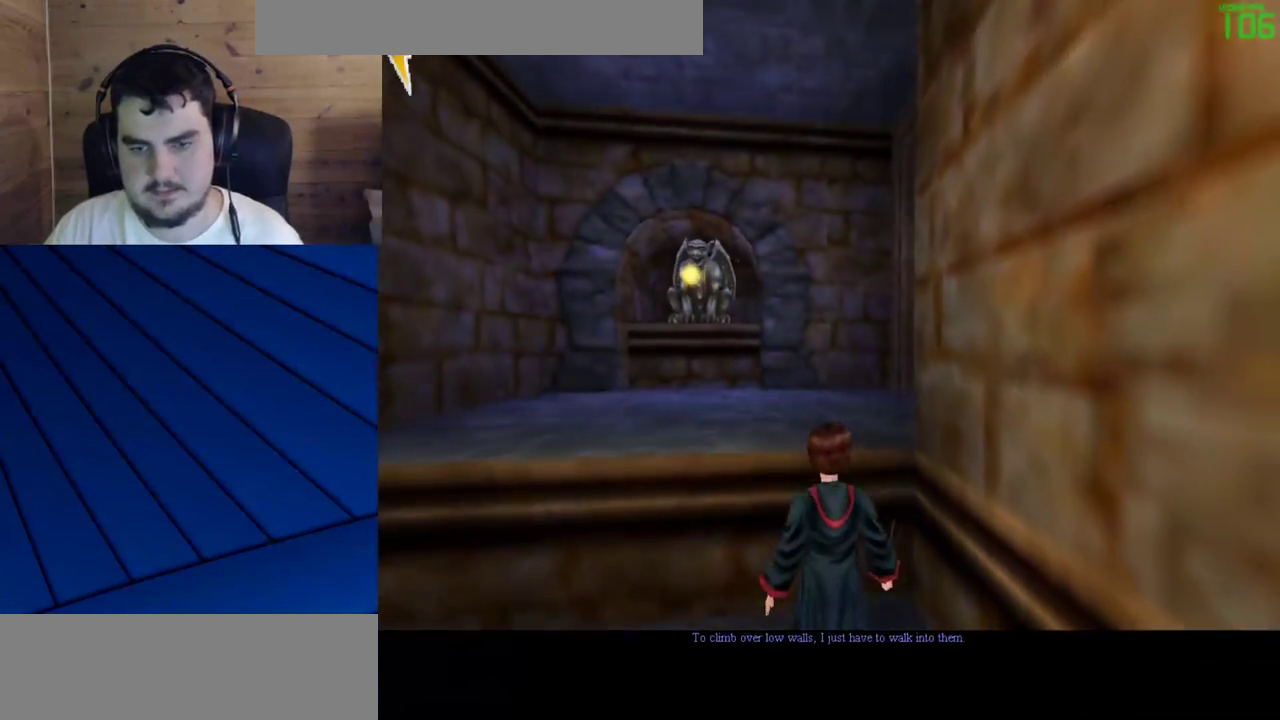
Gameplay with keyboard and mouse; each line is a JSON object with the keys and mouse buttons held at the frame after it. "events" lists presses ("down") and releases ("up") of "a", "d", "e", "f", "q", "s", "shift", "w", "mouse_left" and "mouse_right" between this image and that frame as [ms after this image, input, new state], when the widget could be followed in between. "mouse_left", "mouse_right" = the "left", "right" buttons of the "mouse" list. No other keys are recorded. Mouse movement is not recorded.
{"keys": ["shift", "w"], "mouse": ["right"], "events": [[233, "mouse_right", "down"]]}
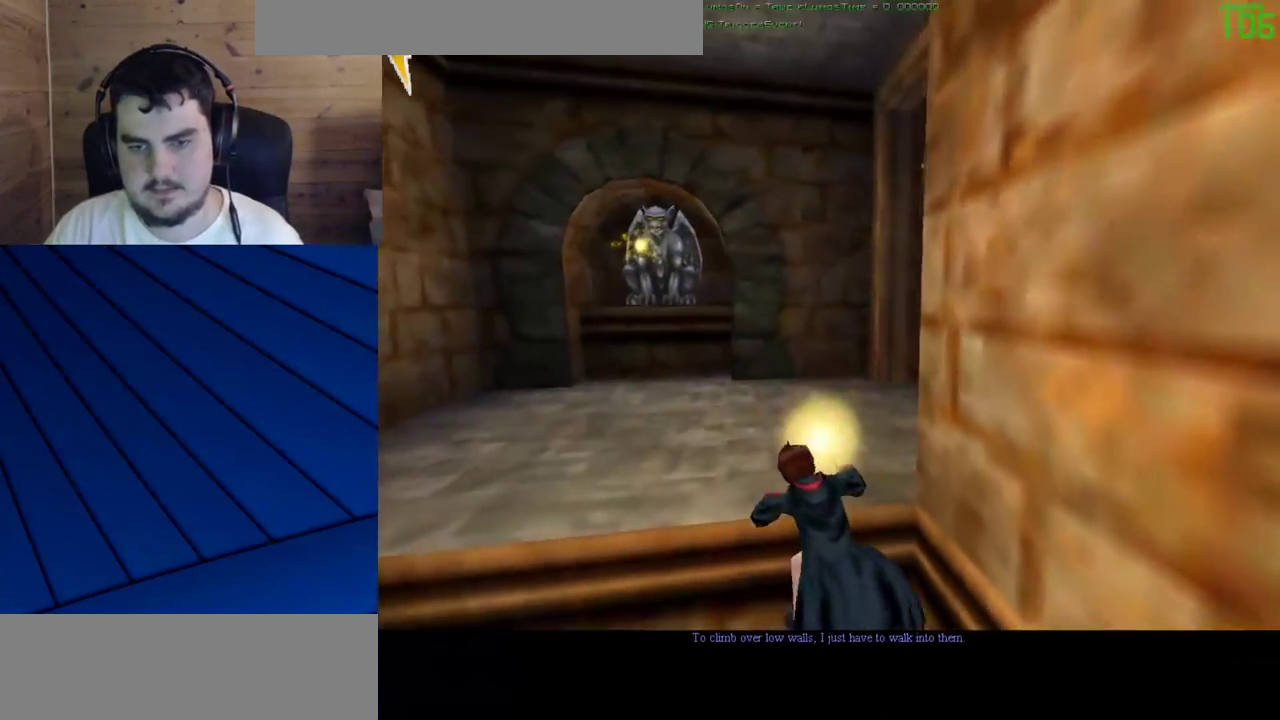
{"keys": ["shift", "w"], "mouse": [], "events": [[17, "mouse_right", "up"]]}
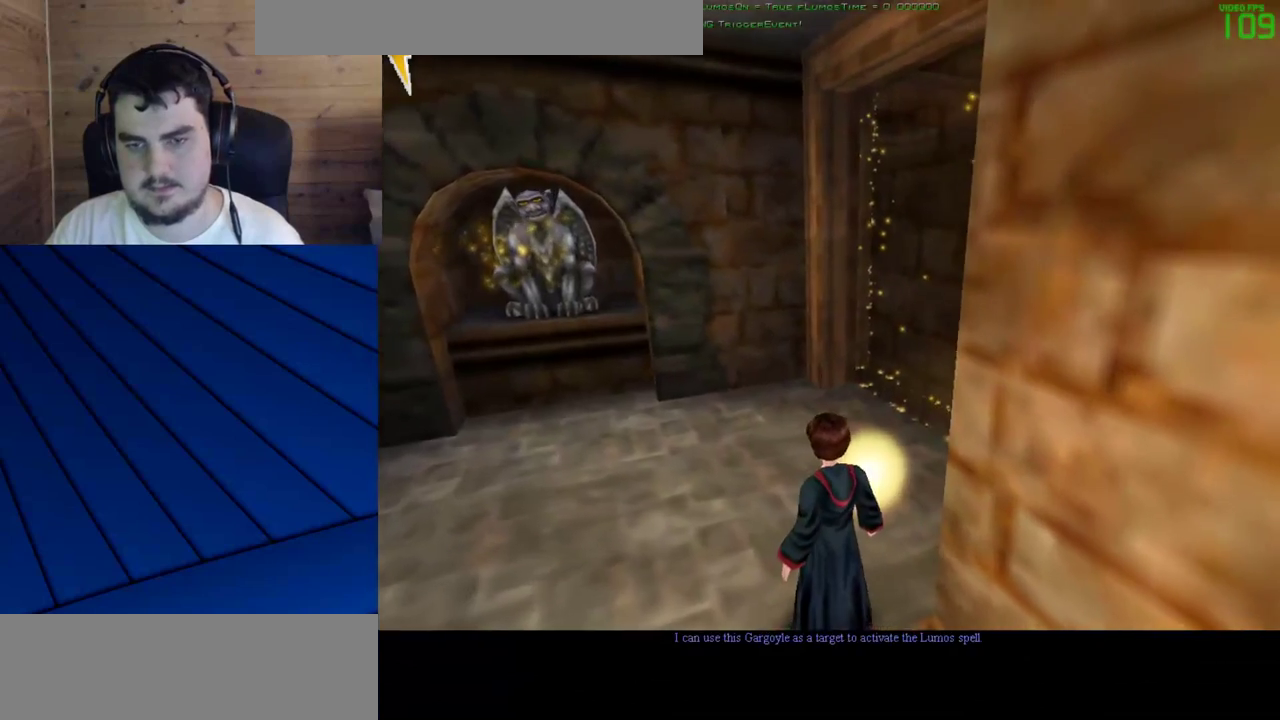
{"keys": ["shift", "w"], "mouse": [], "events": []}
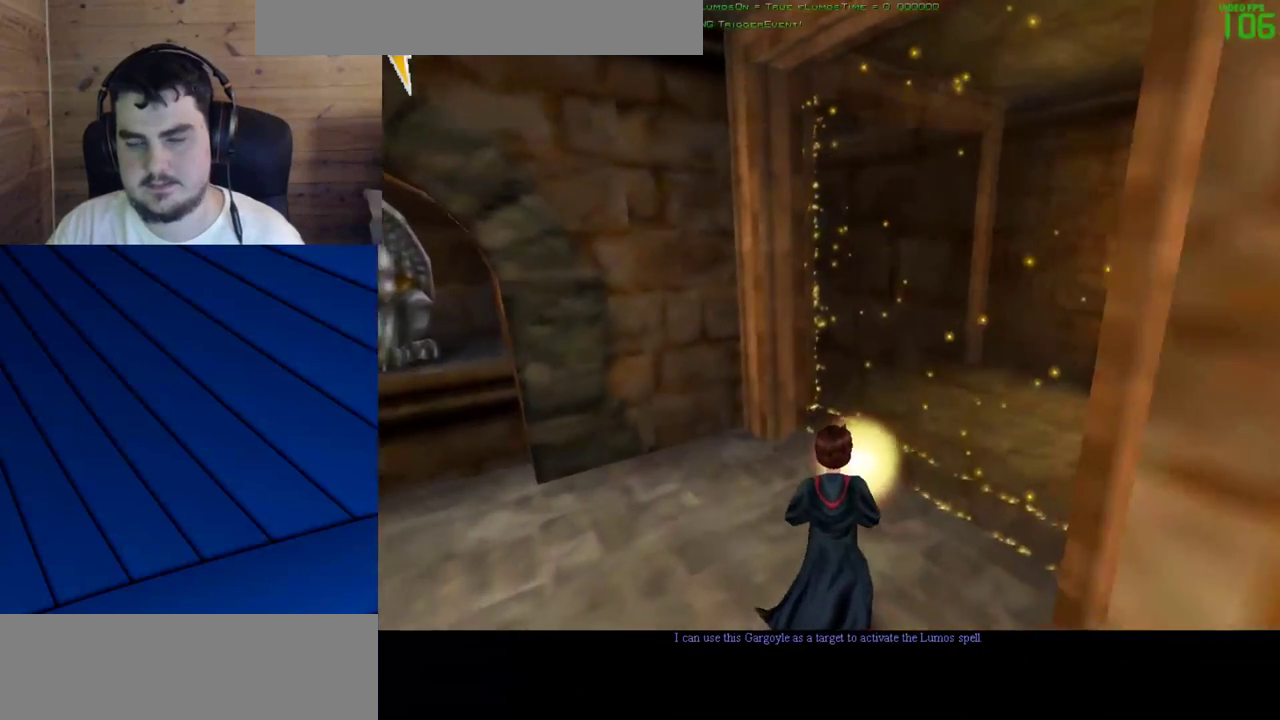
{"keys": ["shift", "w"], "mouse": [], "events": []}
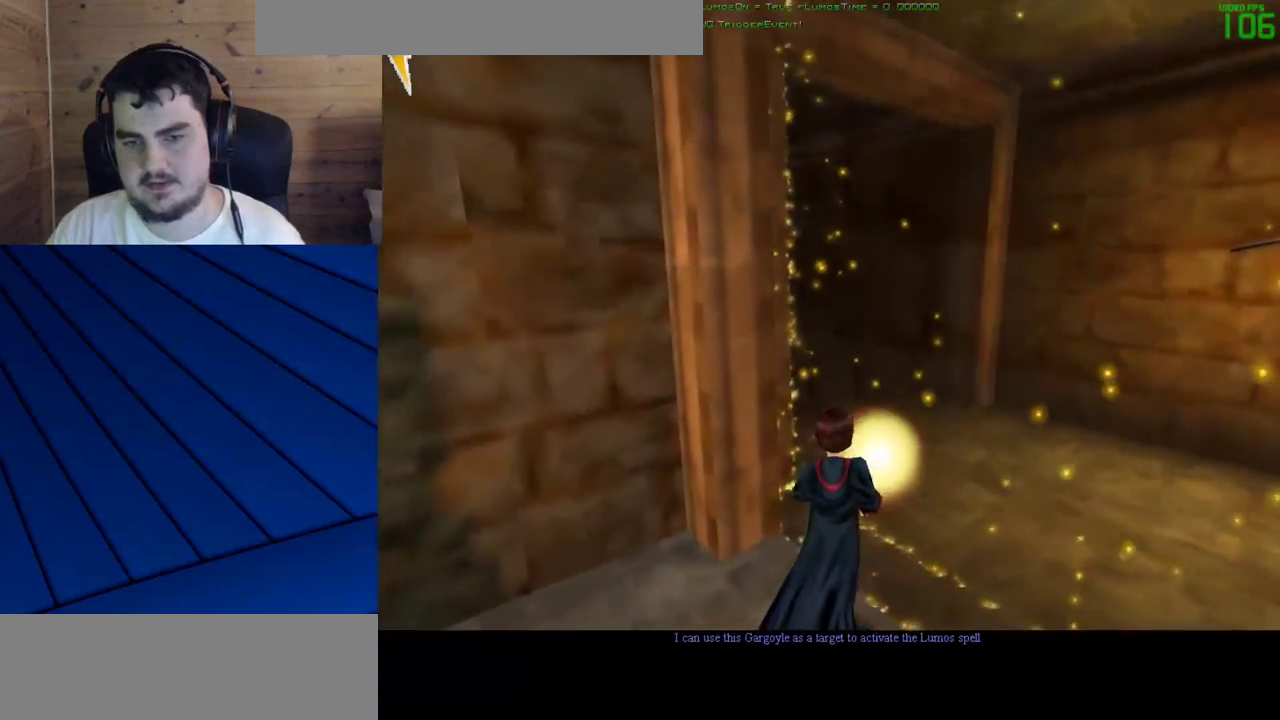
{"keys": ["shift", "w"], "mouse": [], "events": []}
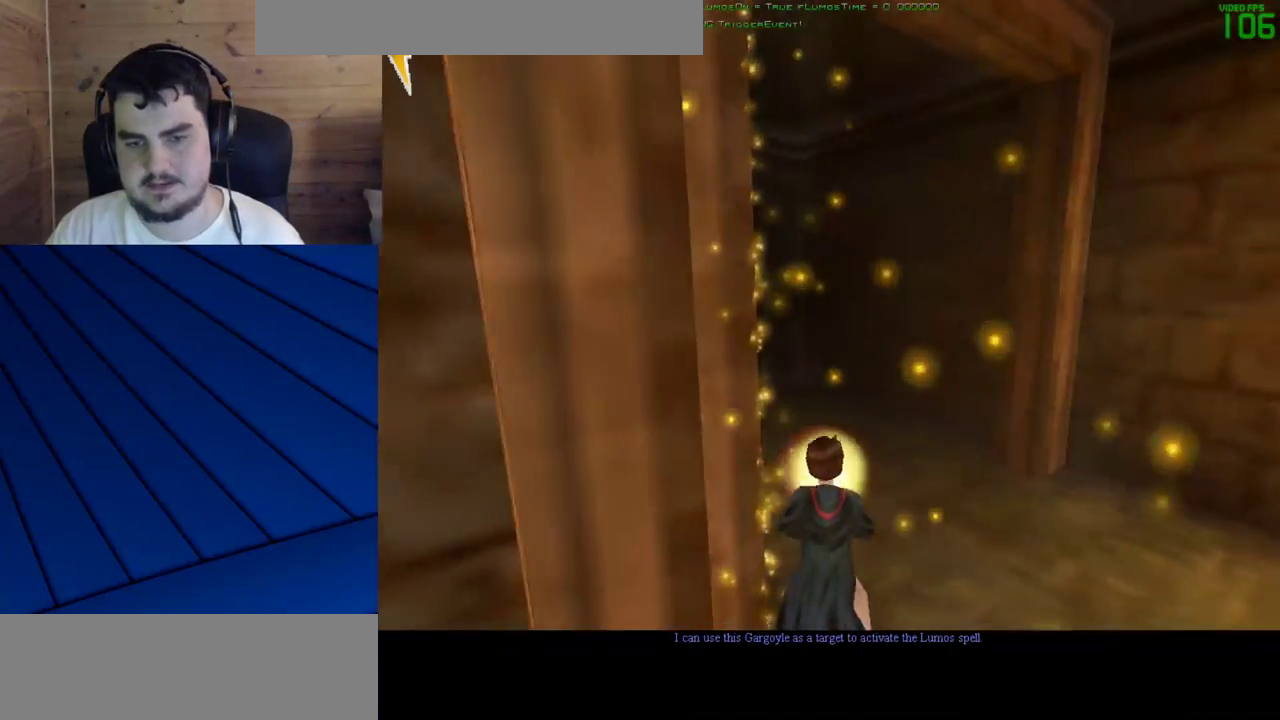
{"keys": [], "mouse": [], "events": [[217, "shift", "up"], [267, "w", "up"]]}
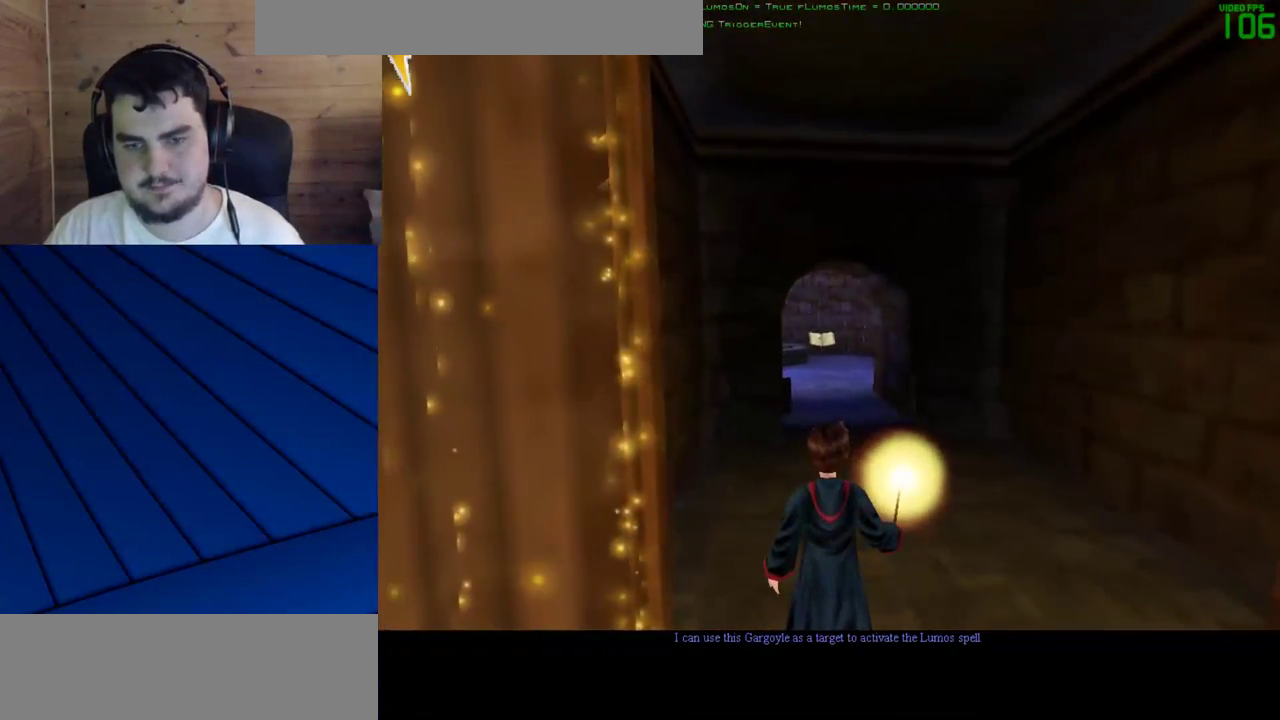
{"keys": [], "mouse": [], "events": []}
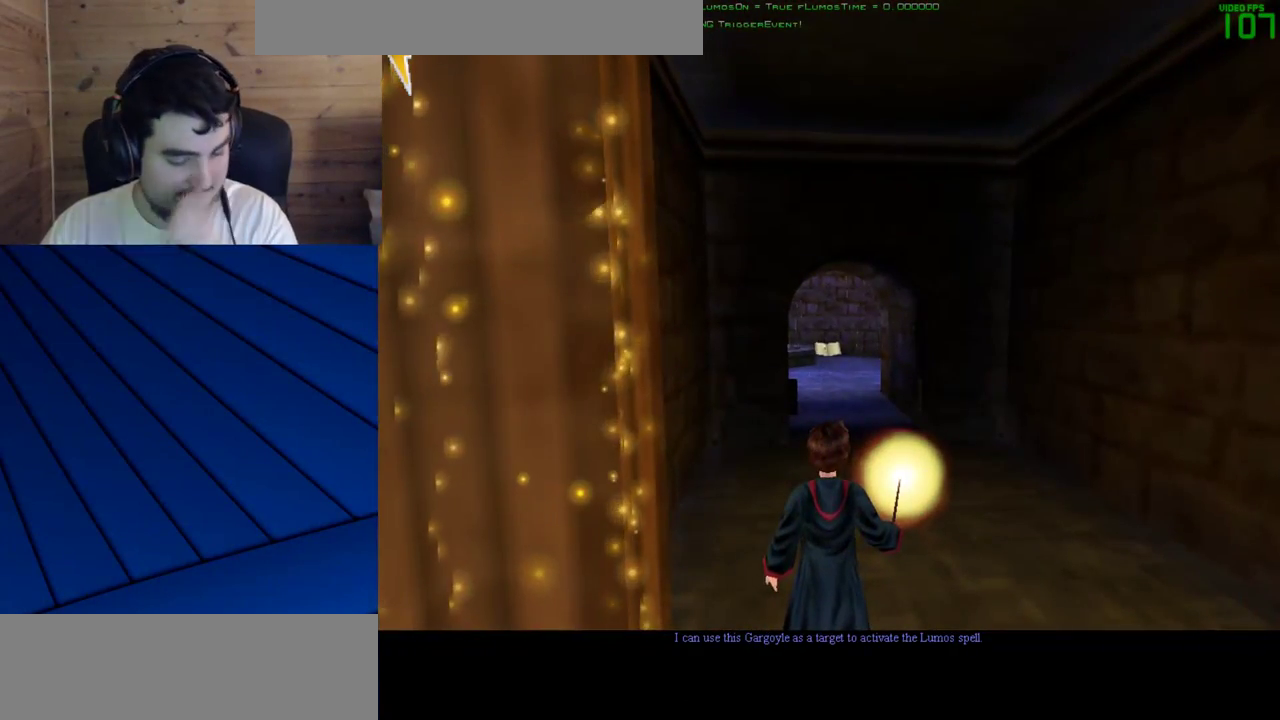
{"keys": [], "mouse": [], "events": []}
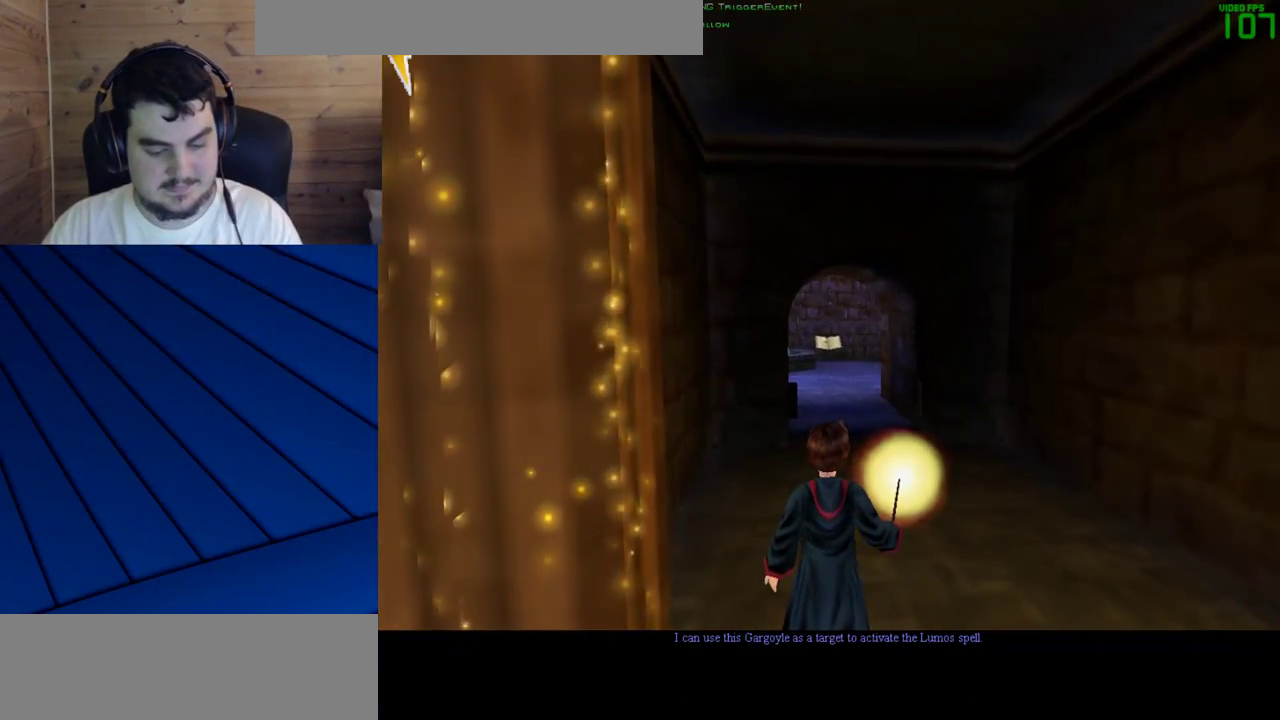
{"keys": [], "mouse": [], "events": []}
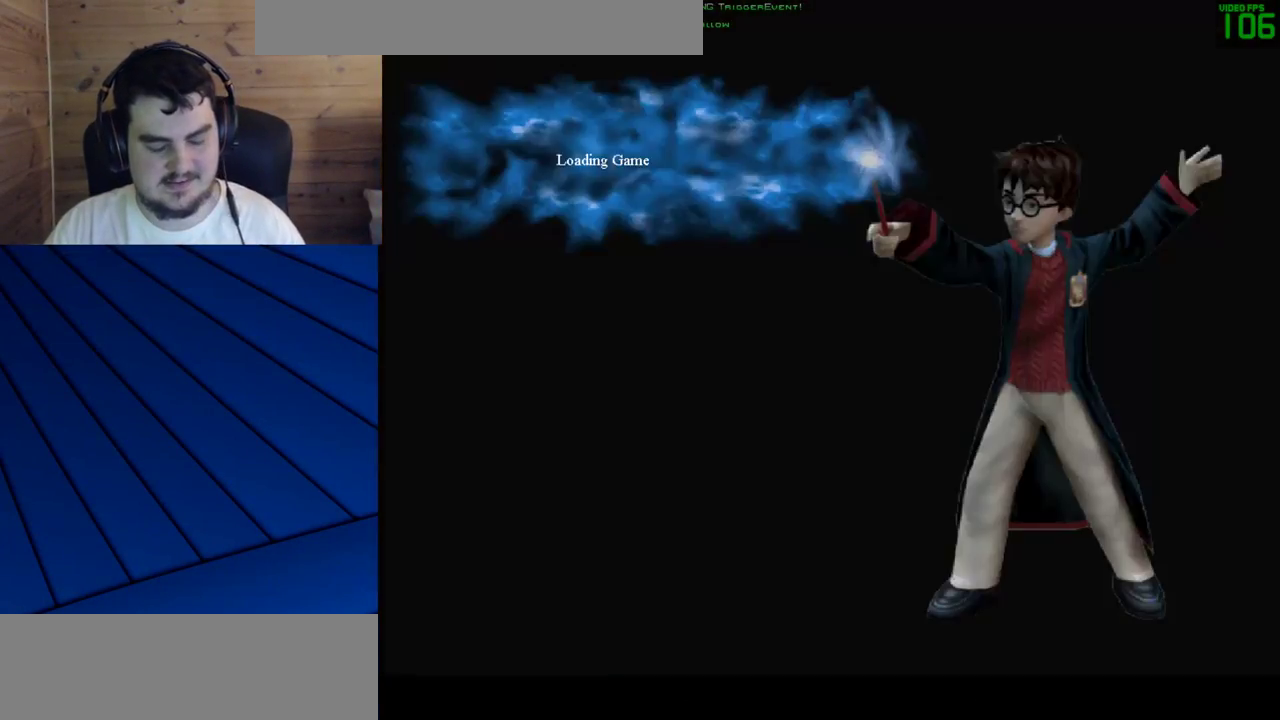
{"keys": [], "mouse": [], "events": []}
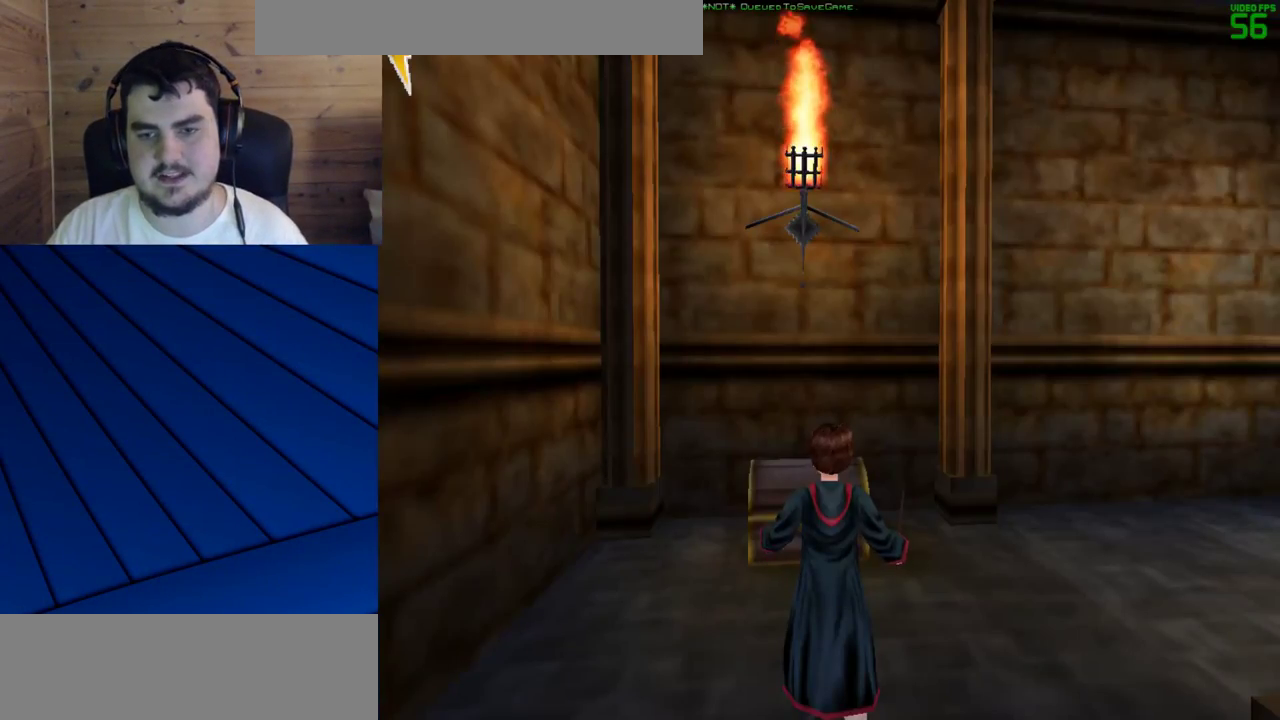
{"keys": [], "mouse": [], "events": []}
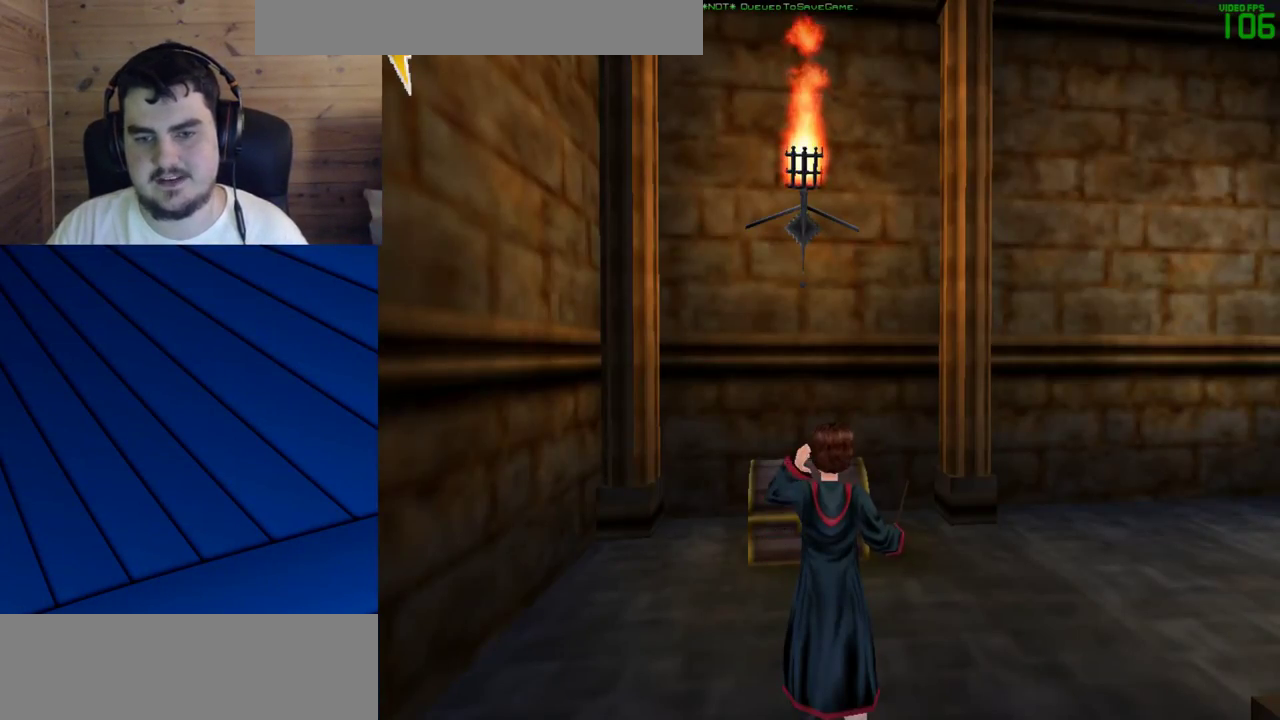
{"keys": [], "mouse": [], "events": []}
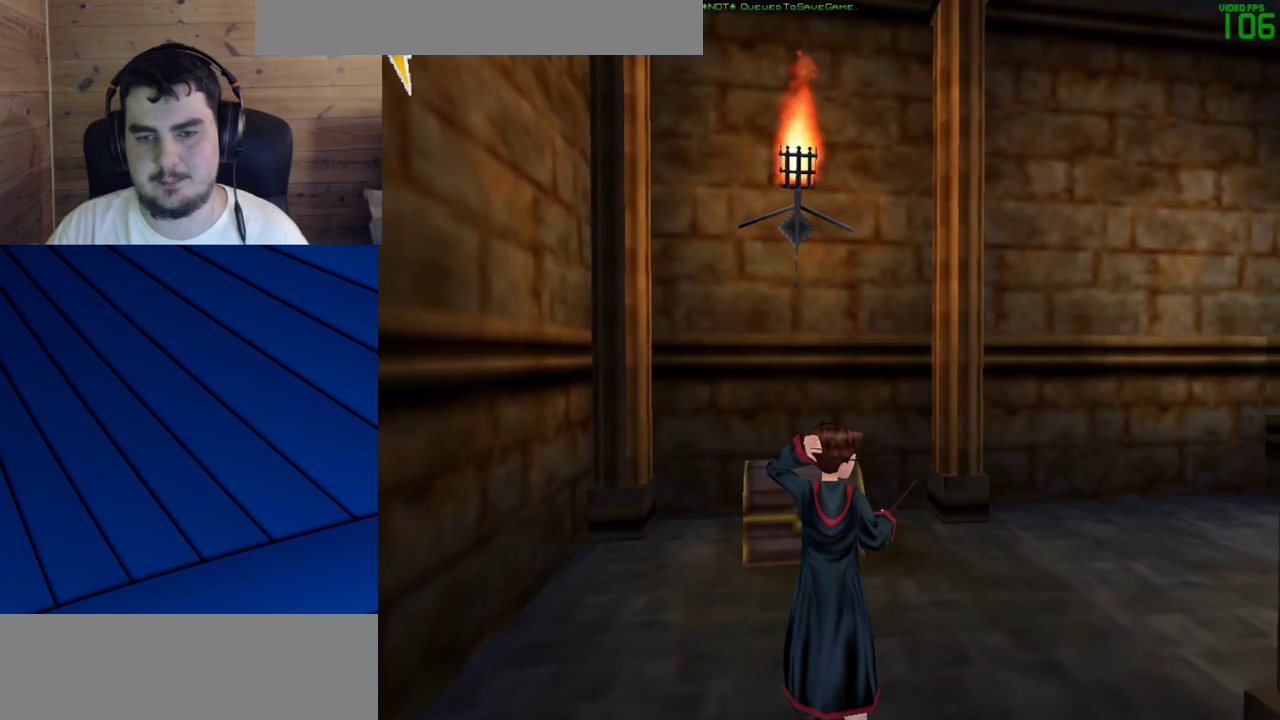
{"keys": [], "mouse": [], "events": []}
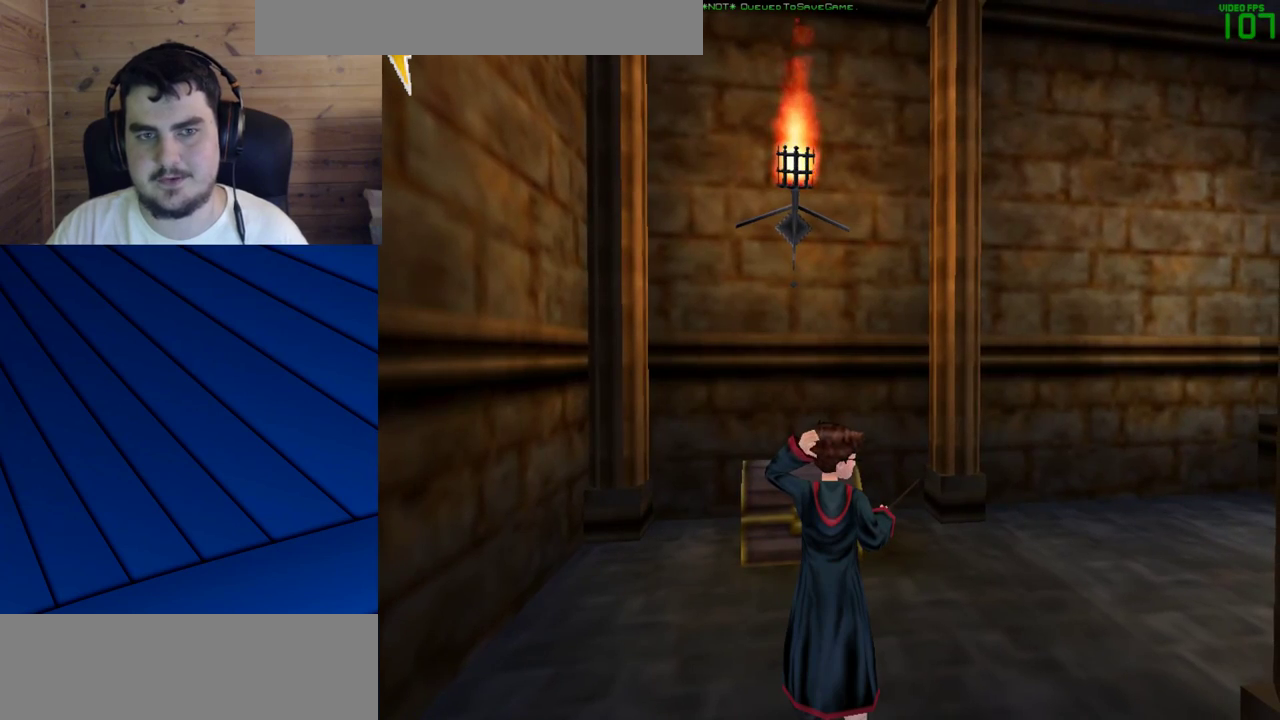
{"keys": [], "mouse": [], "events": []}
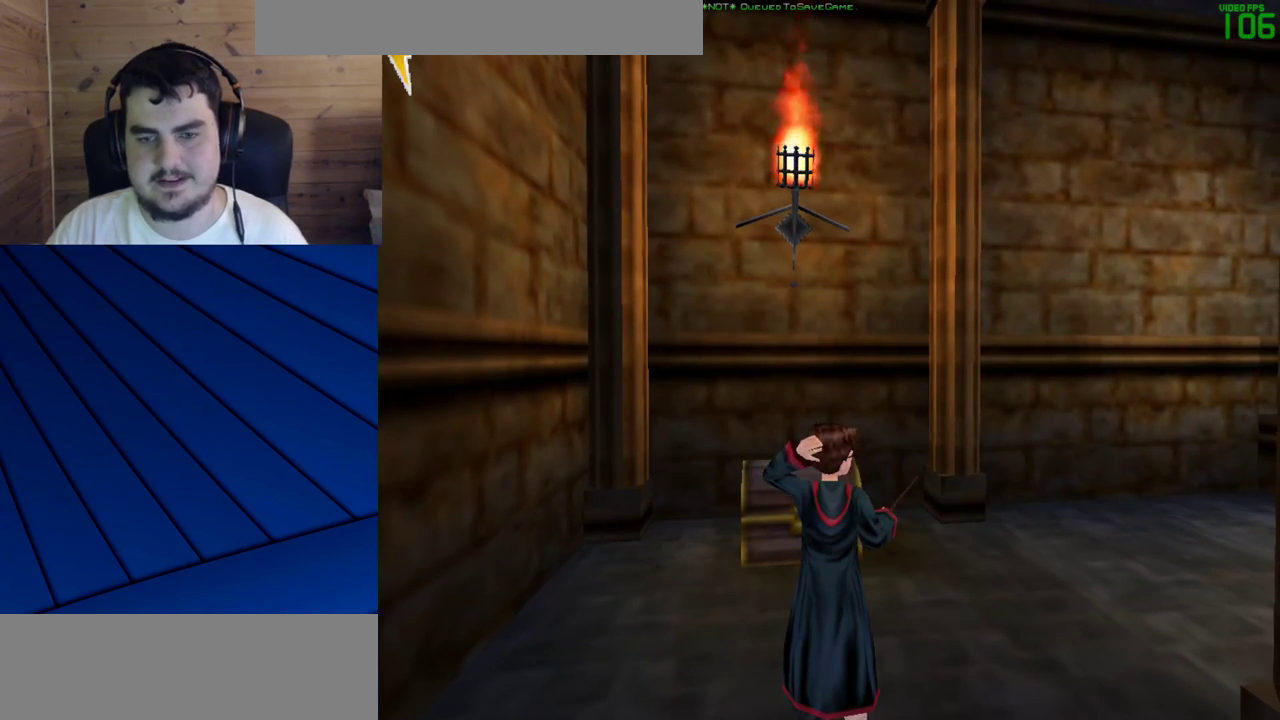
{"keys": ["d", "f", "shift", "w"], "mouse": [], "events": [[117, "d", "down"], [117, "f", "down"], [400, "shift", "down"], [400, "w", "down"]]}
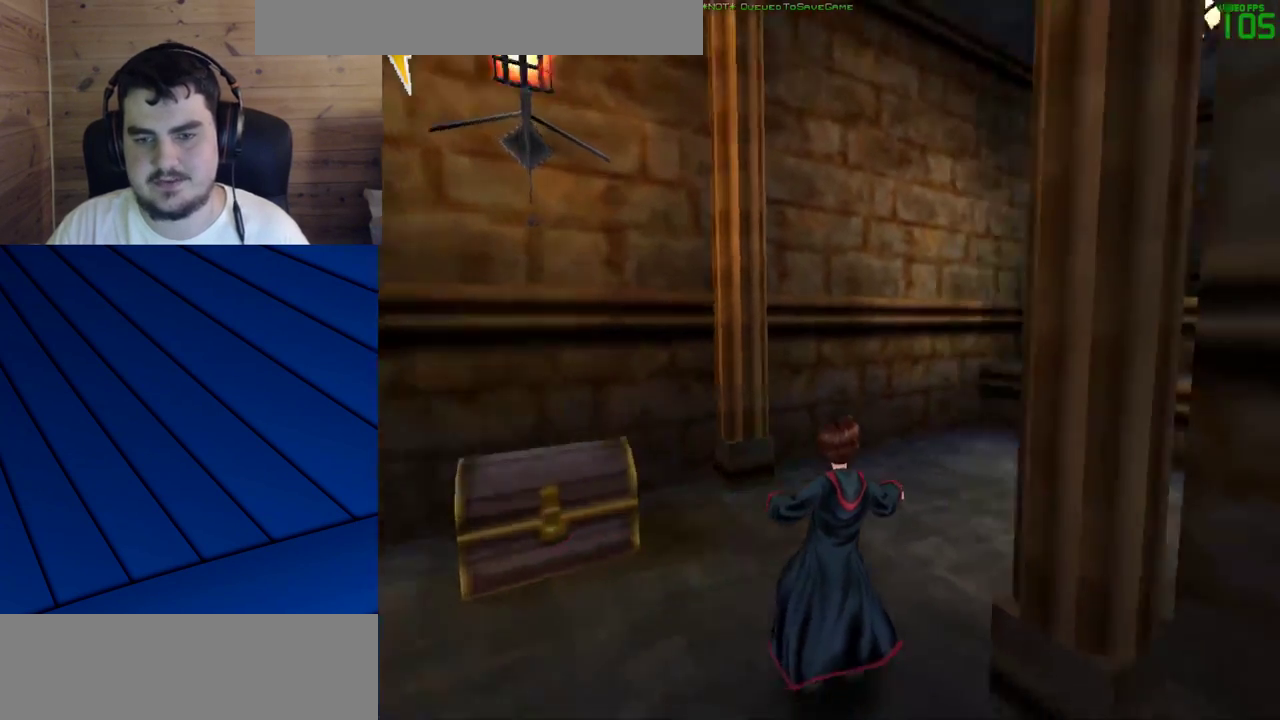
{"keys": ["shift", "w"], "mouse": [], "events": [[183, "d", "up"], [183, "f", "up"]]}
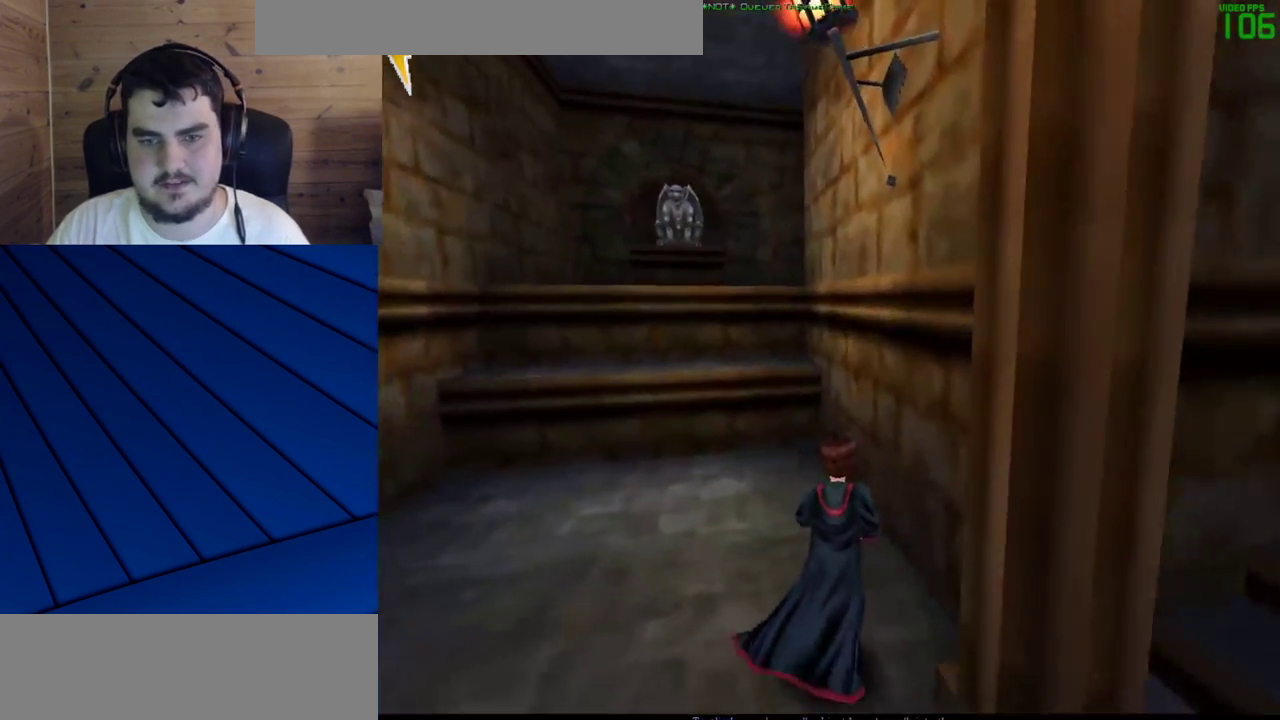
{"keys": ["shift", "w"], "mouse": [], "events": [[67, "a", "down"], [200, "a", "up"]]}
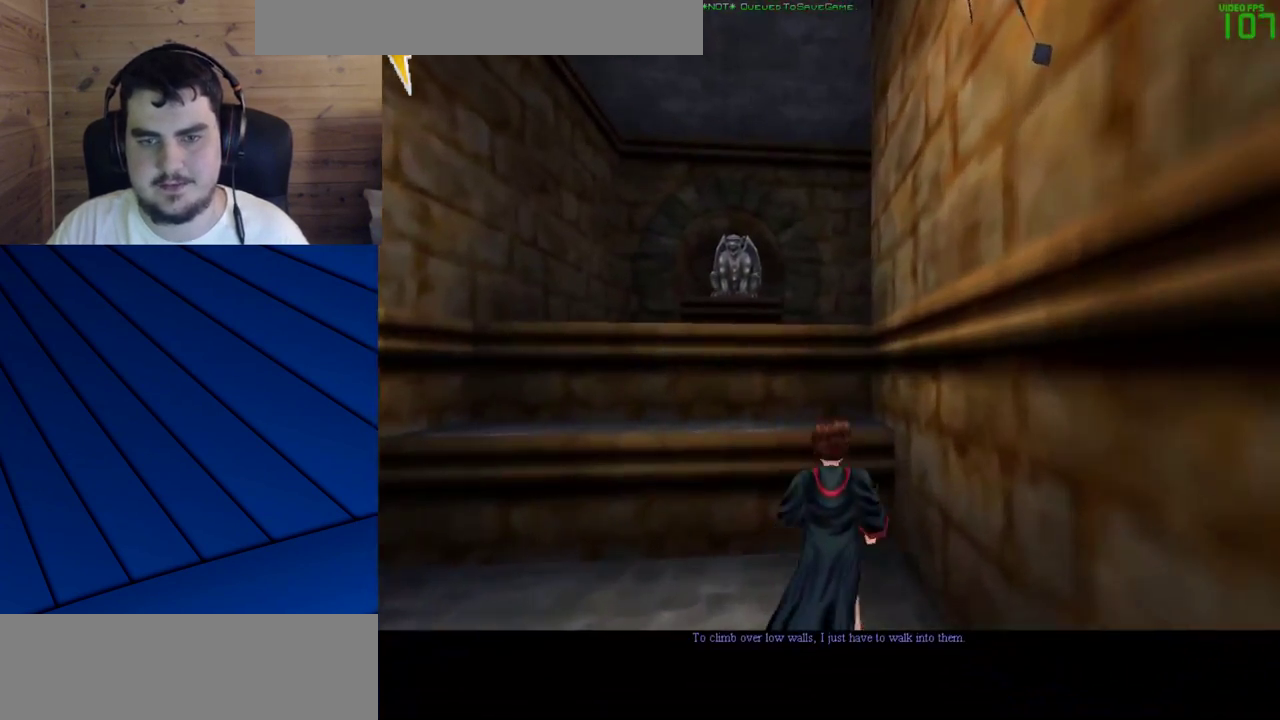
{"keys": [], "mouse": [], "events": [[167, "mouse_left", "down"], [267, "mouse_right", "down"], [317, "shift", "up"], [350, "mouse_left", "up"], [350, "w", "up"], [400, "mouse_right", "up"]]}
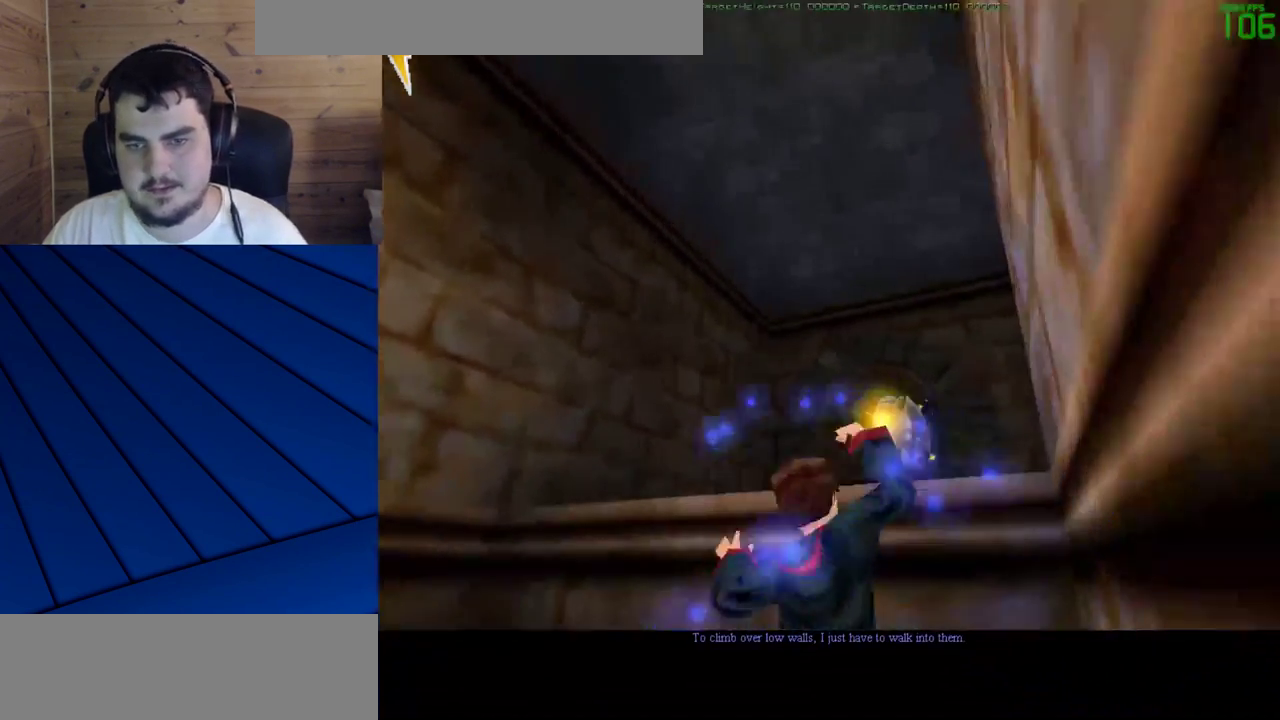
{"keys": [], "mouse": [], "events": []}
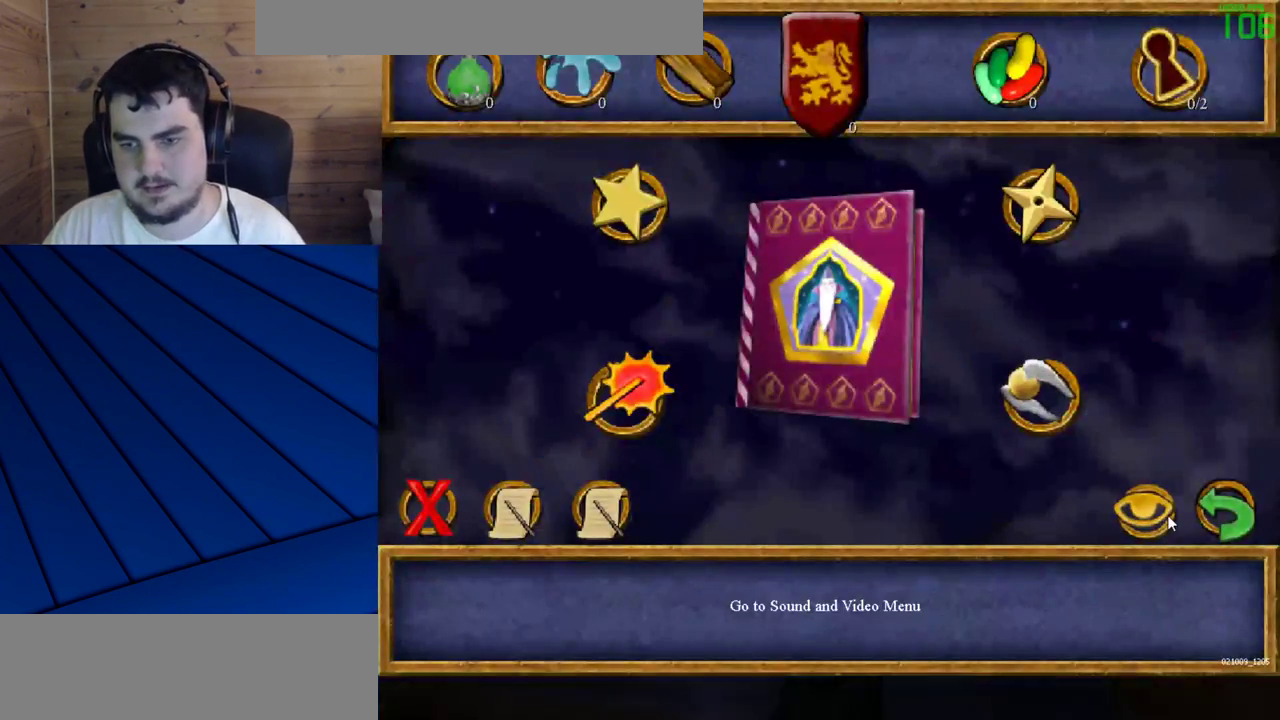
{"keys": [], "mouse": ["left"], "events": [[67, "mouse_left", "down"], [150, "mouse_left", "up"], [200, "mouse_left", "down"], [300, "mouse_left", "up"], [433, "mouse_left", "down"]]}
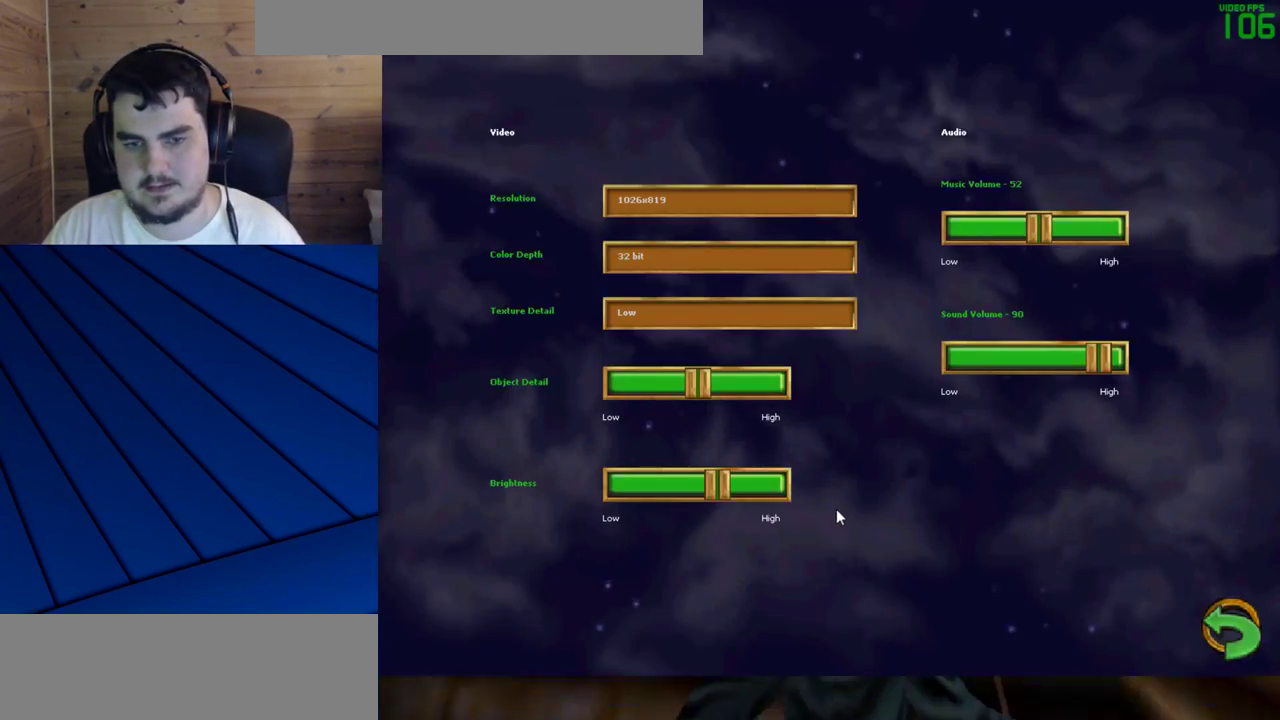
{"keys": [], "mouse": [], "events": [[33, "mouse_left", "up"], [117, "mouse_left", "down"], [217, "mouse_left", "up"], [267, "mouse_left", "down"], [317, "mouse_left", "up"], [400, "mouse_left", "down"], [450, "mouse_left", "up"]]}
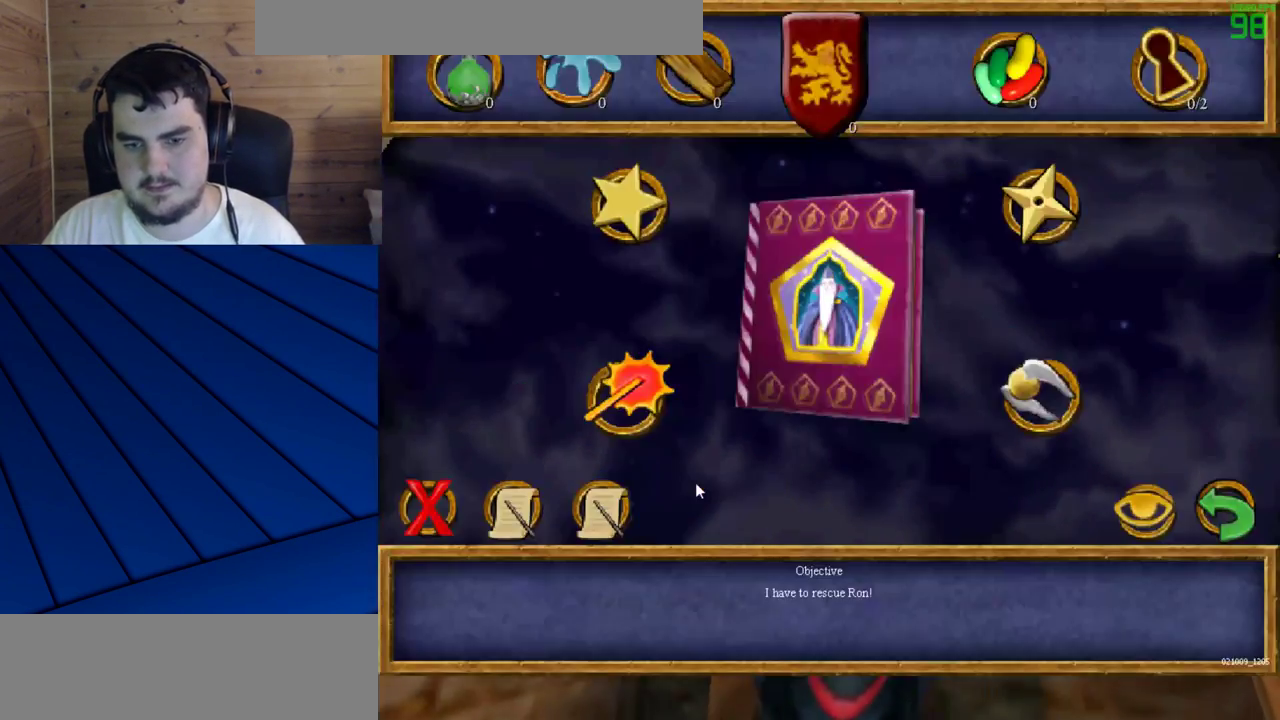
{"keys": ["shift", "w"], "mouse": [], "events": [[333, "shift", "down"], [333, "w", "down"]]}
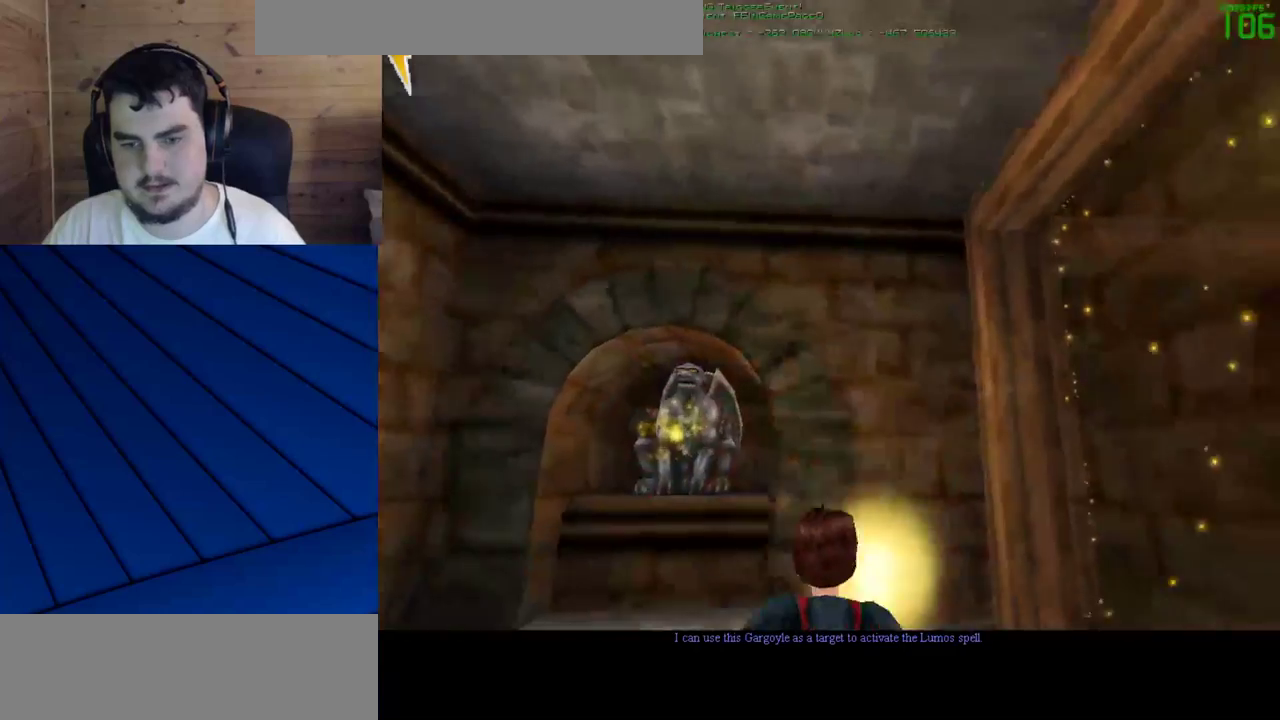
{"keys": ["d", "shift", "w"], "mouse": [], "events": [[483, "d", "down"]]}
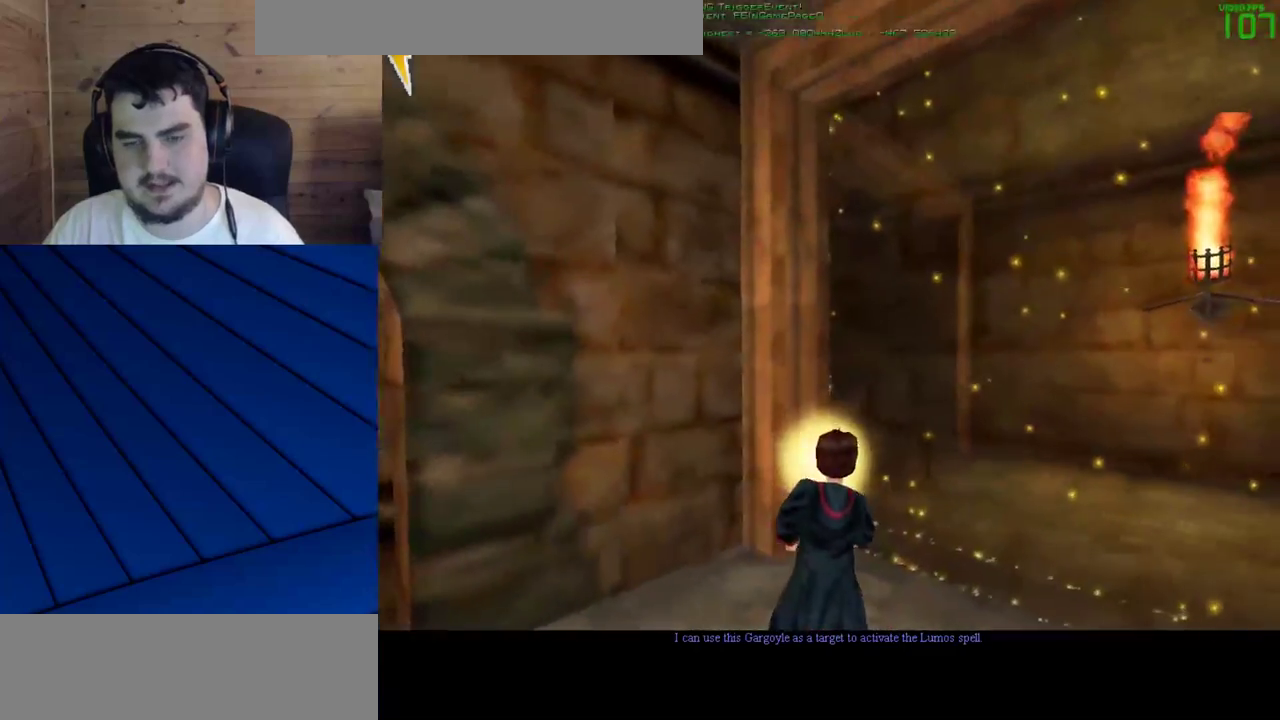
{"keys": ["shift", "w"], "mouse": [], "events": [[117, "d", "up"], [317, "d", "down"], [400, "d", "up"]]}
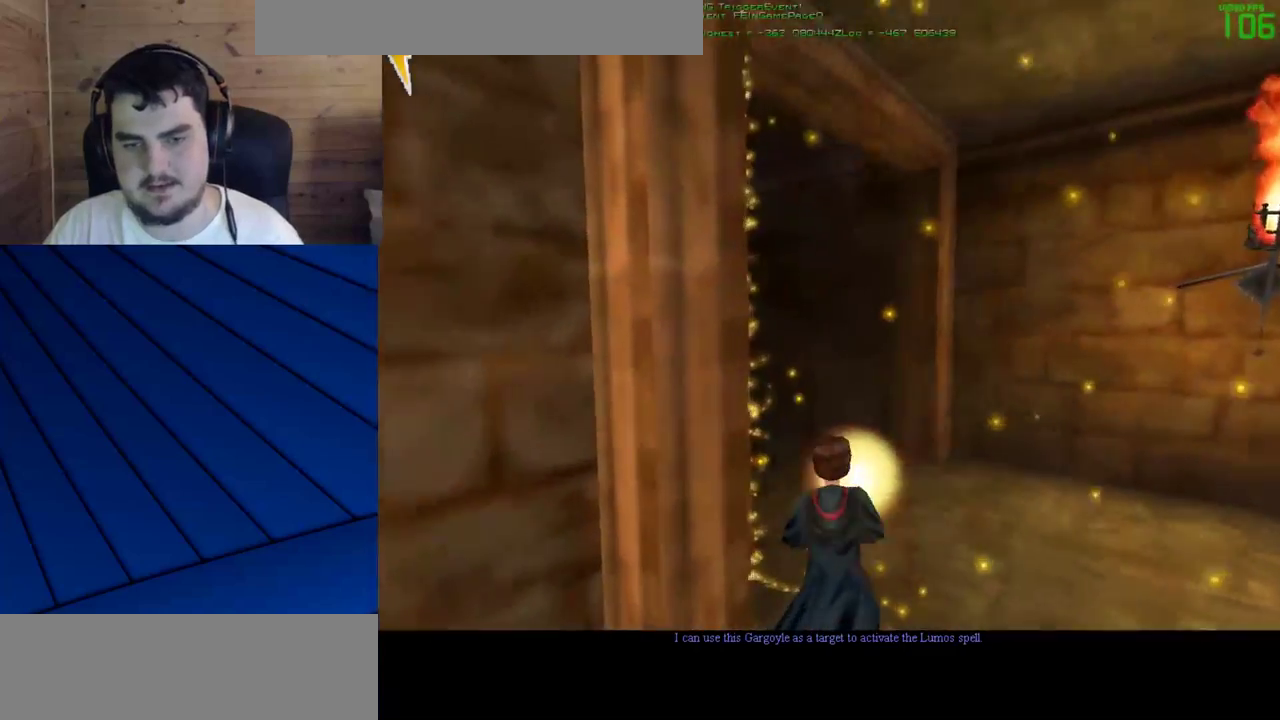
{"keys": [], "mouse": [], "events": [[417, "shift", "up"], [417, "w", "up"]]}